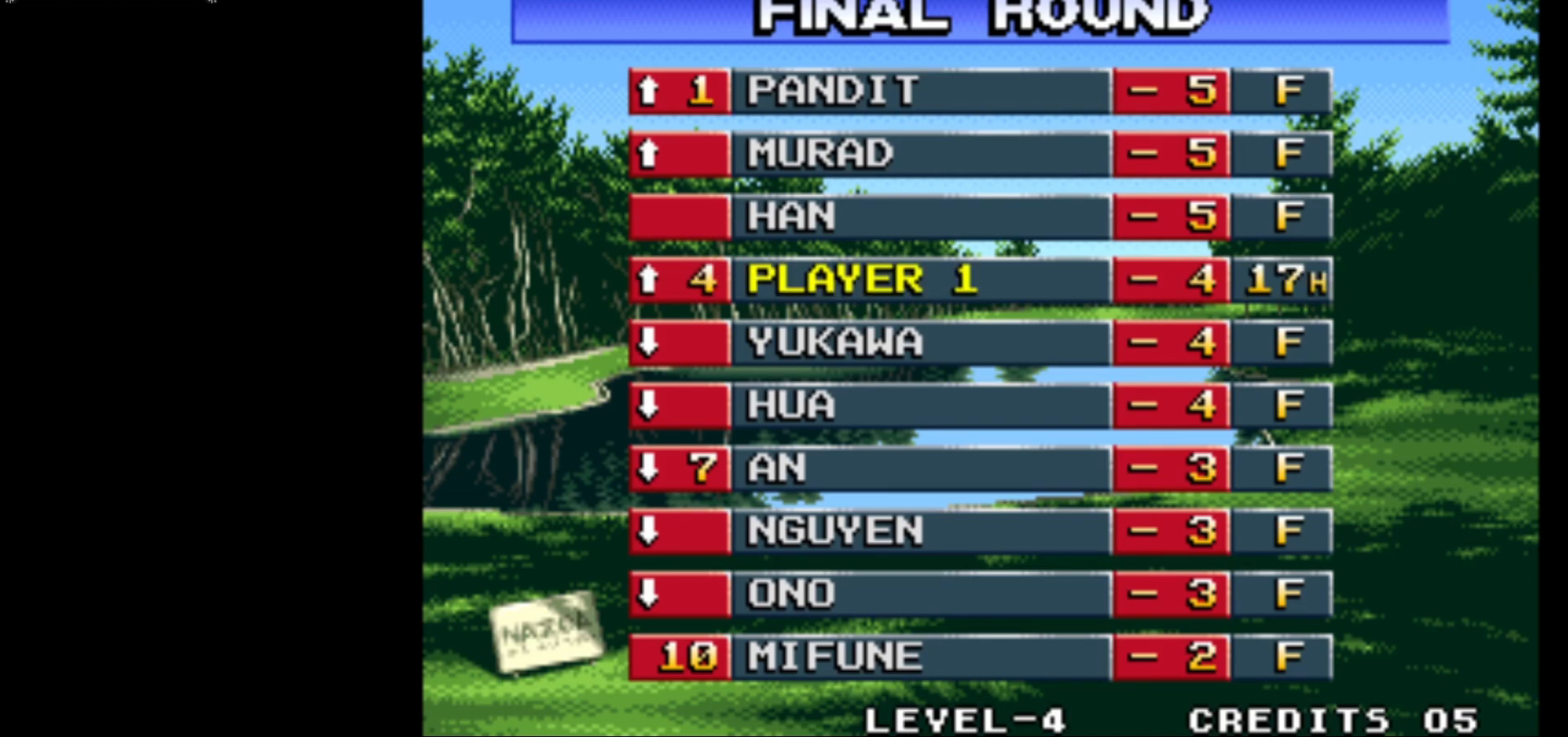
Gameplay with a controller (arcade stick); each line is a JSON object with the inputs held at the frame after it. "events" lists button and stick changes between this image and that frame as [ms after this image, input, new state], when the widget could be followed in between. Not read: L3 R3.
{"buttons": [], "left_stick": "center", "events": [[83, "SQUARE", "down"], [200, "SQUARE", "up"]]}
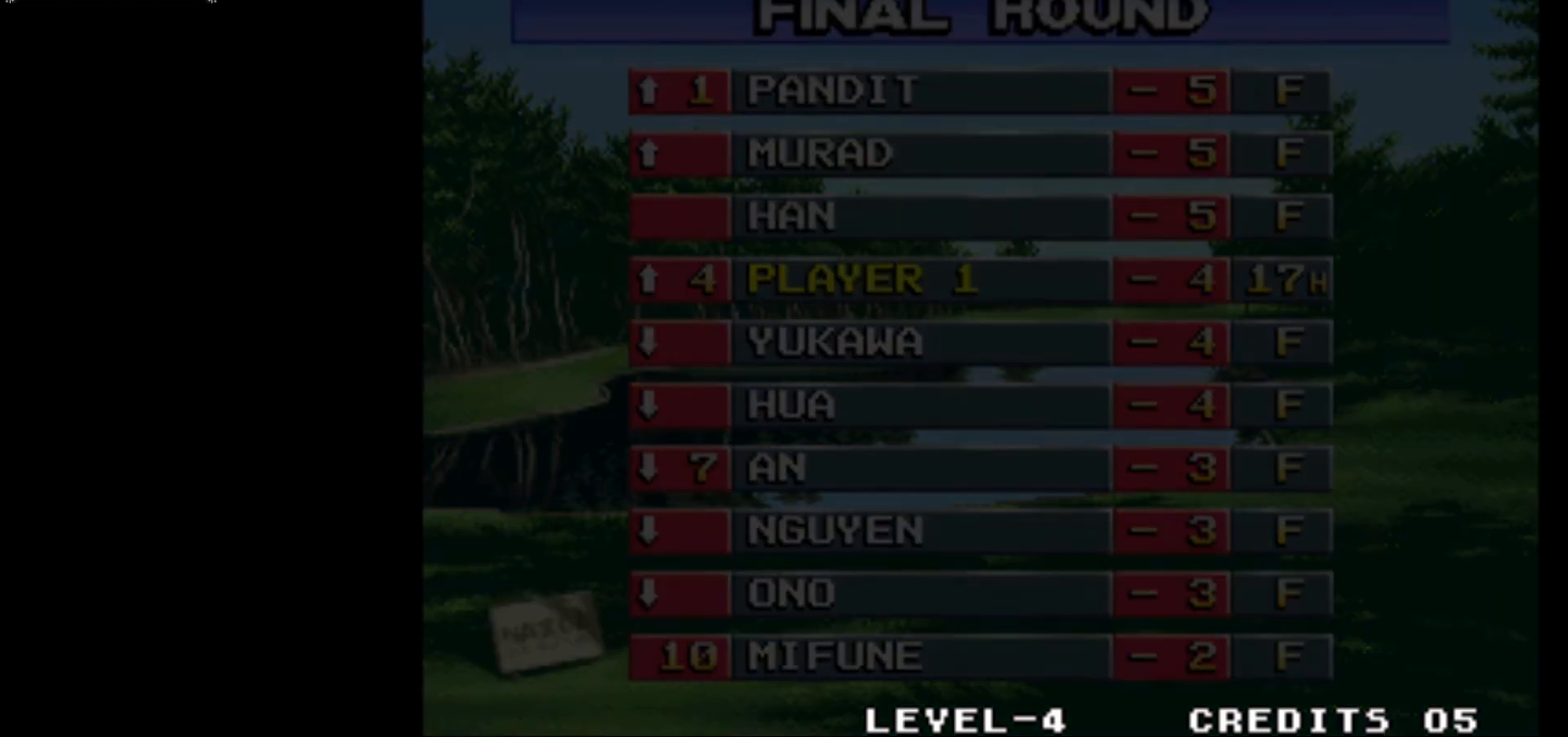
{"buttons": [], "left_stick": "center", "events": []}
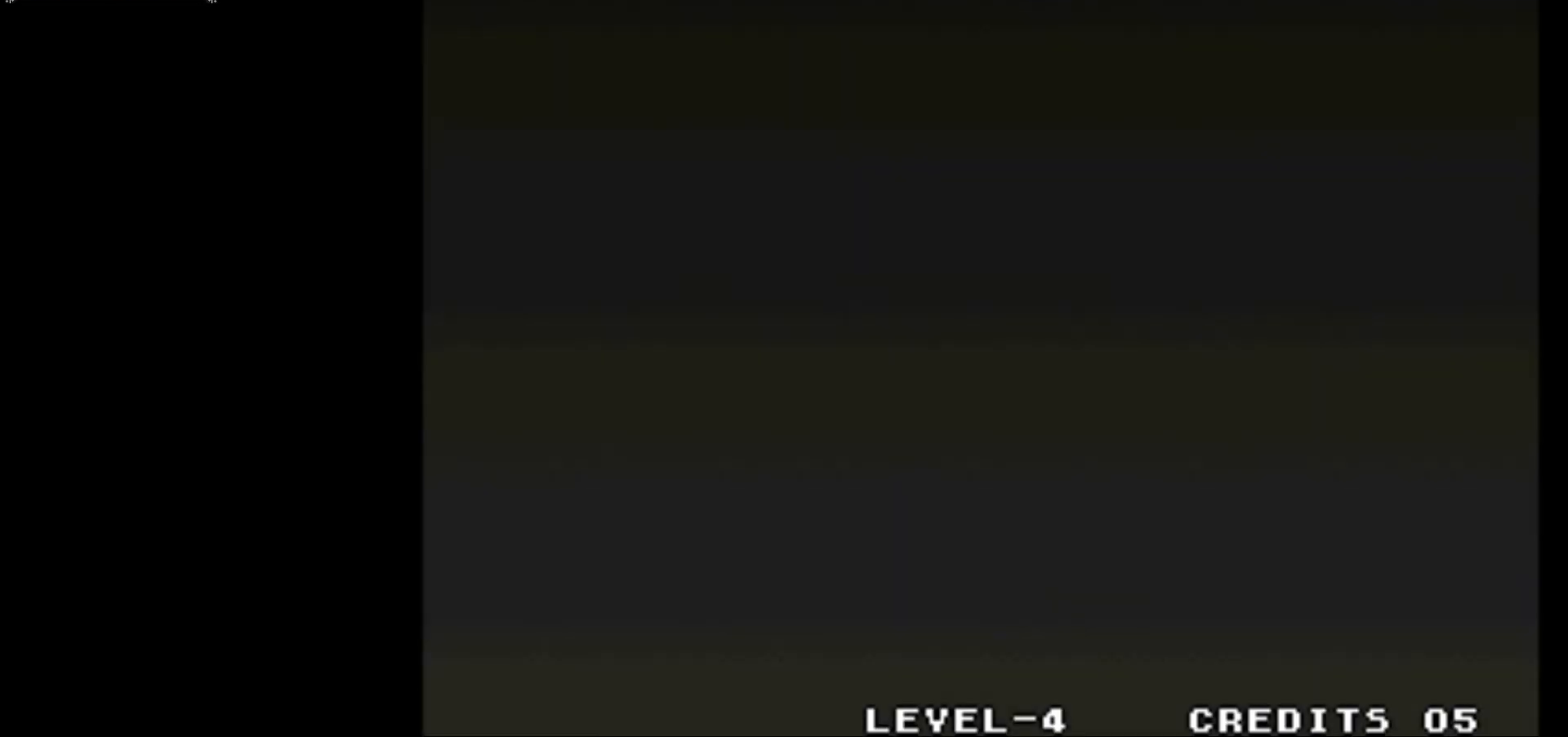
{"buttons": [], "left_stick": "center", "events": []}
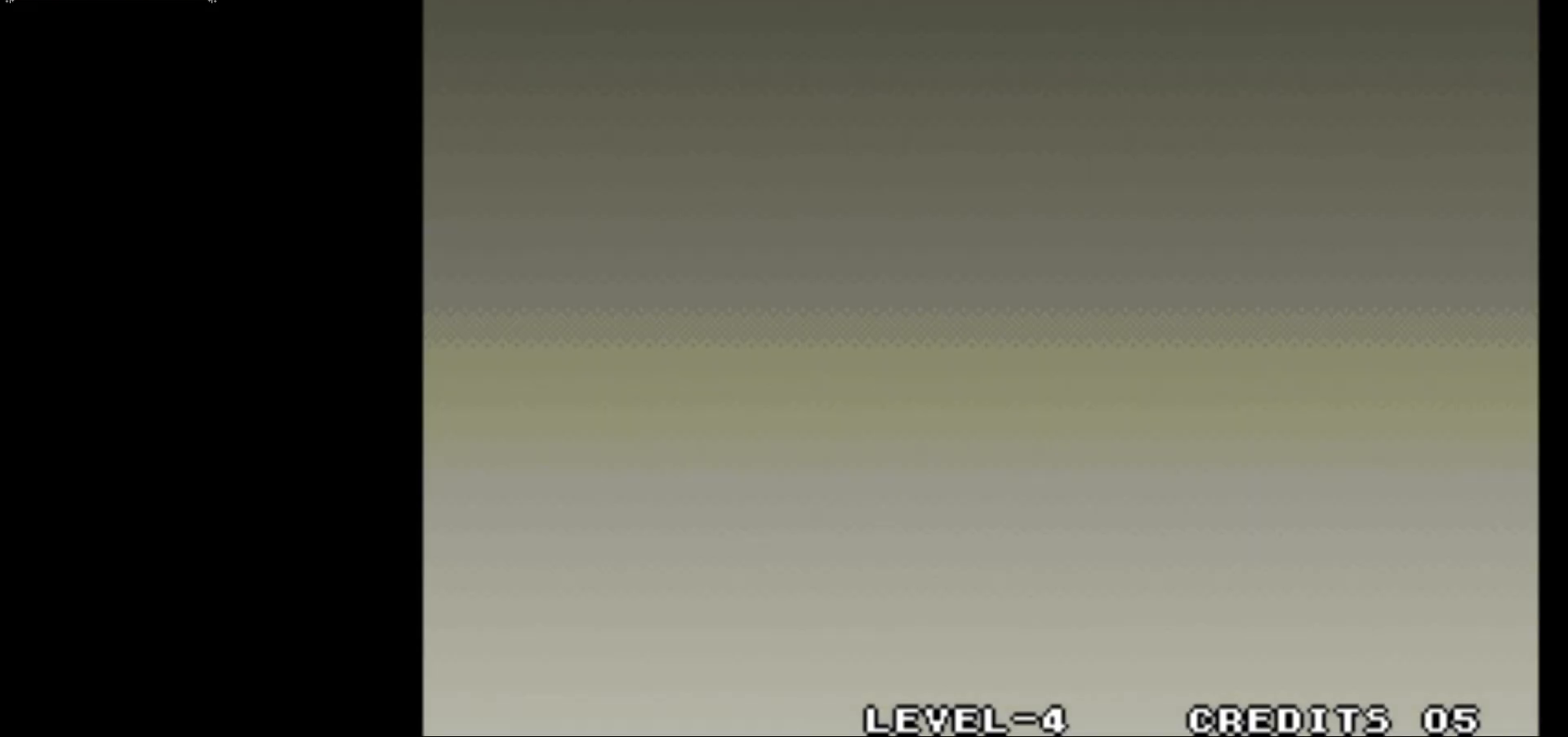
{"buttons": [], "left_stick": "center", "events": []}
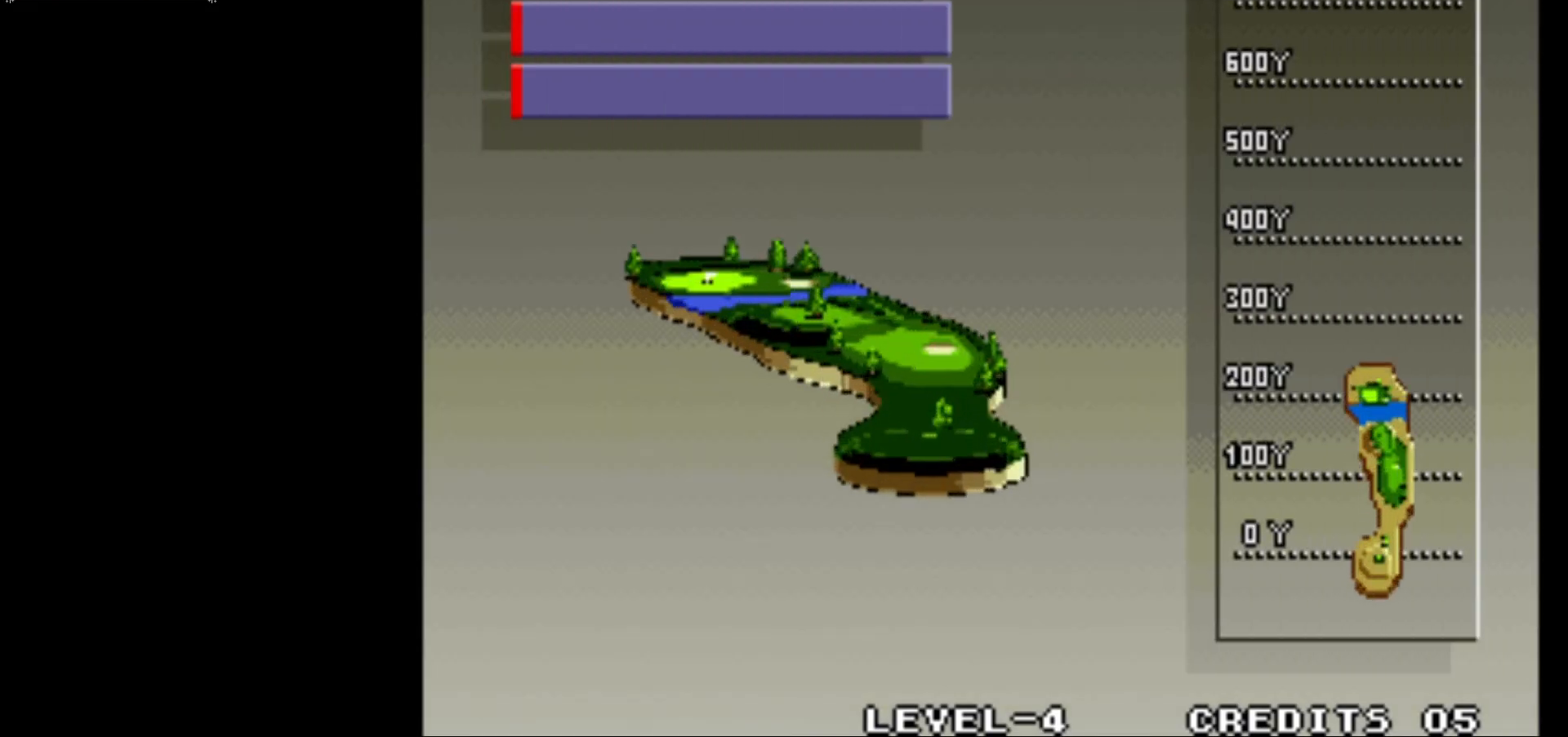
{"buttons": [], "left_stick": "center", "events": []}
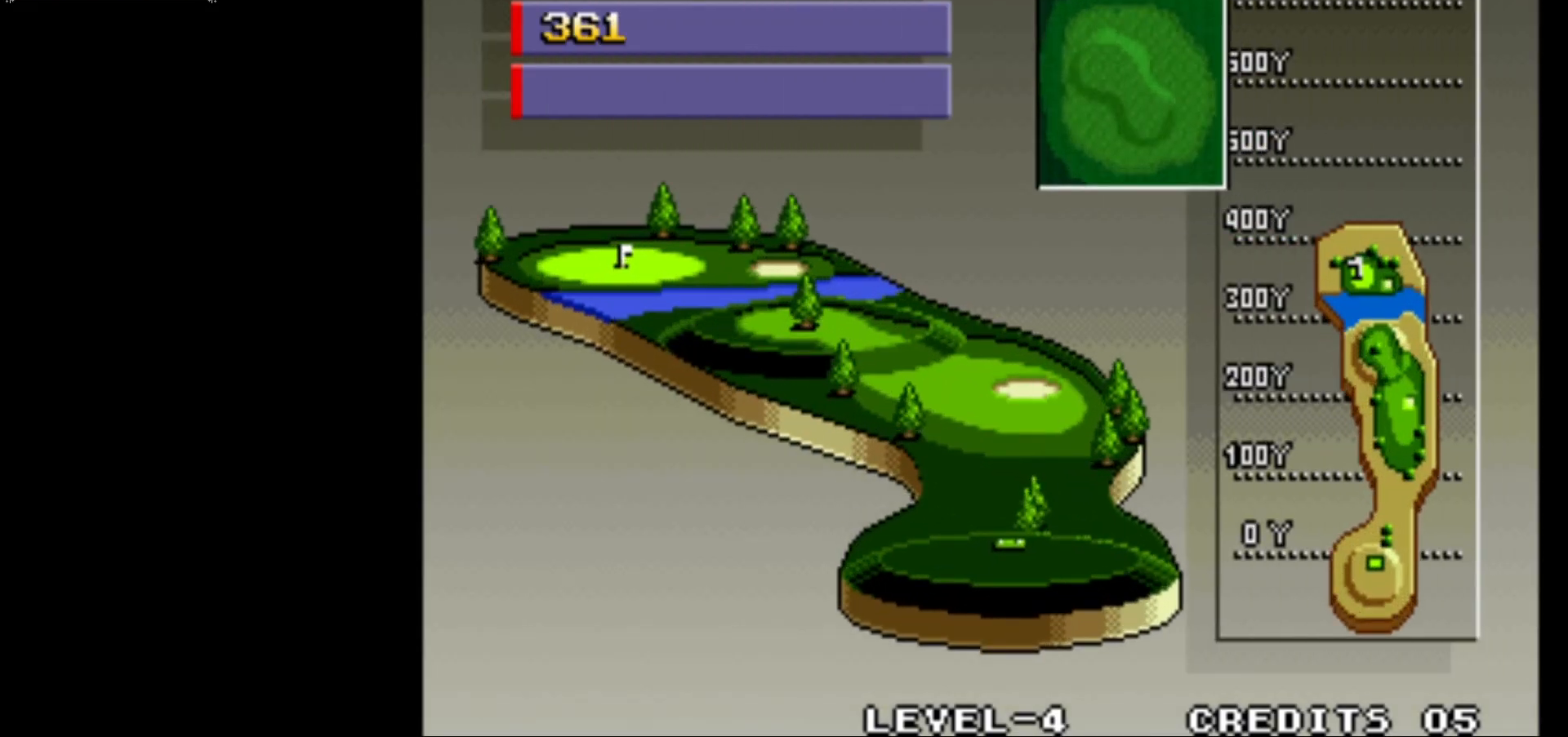
{"buttons": [], "left_stick": "center", "events": []}
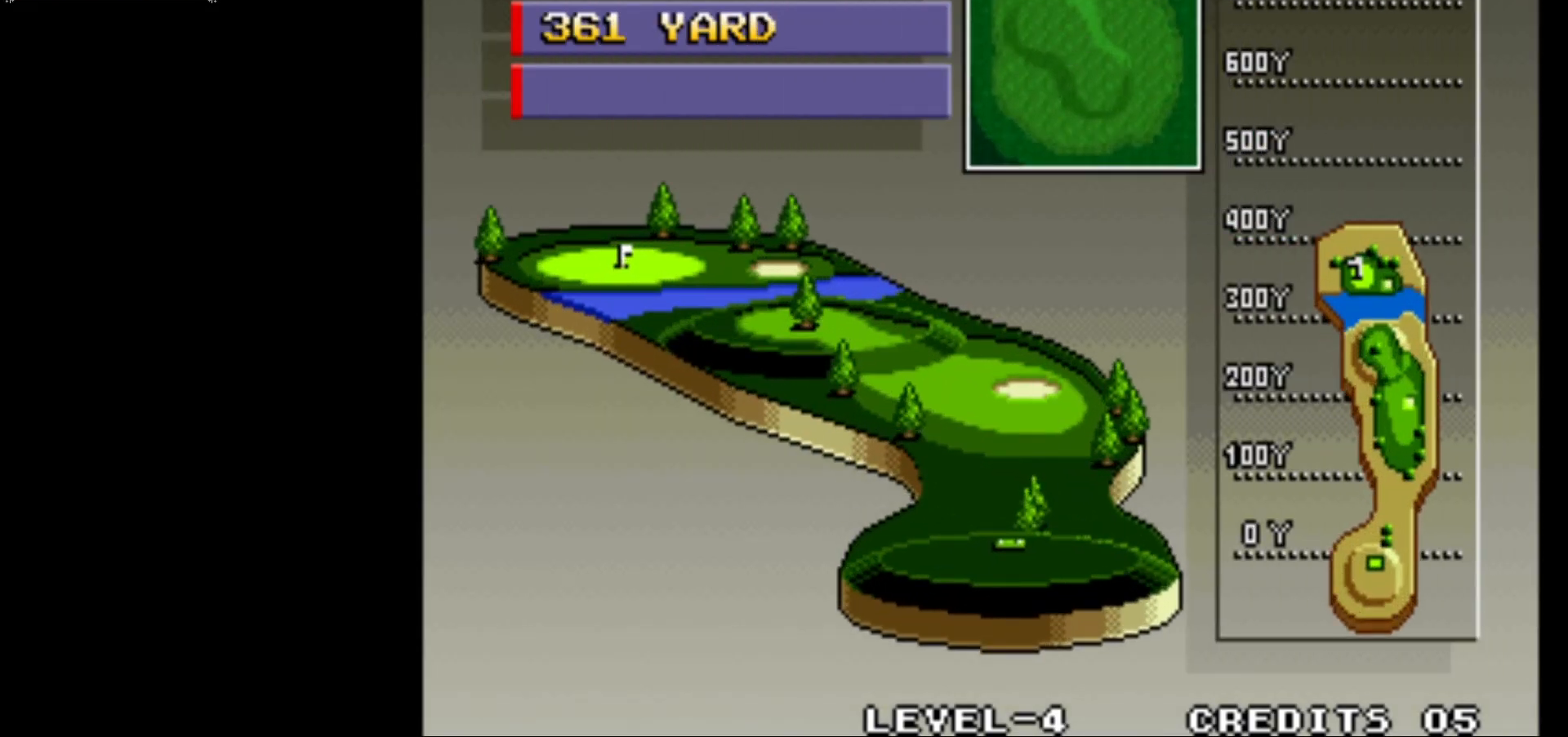
{"buttons": [], "left_stick": "center", "events": []}
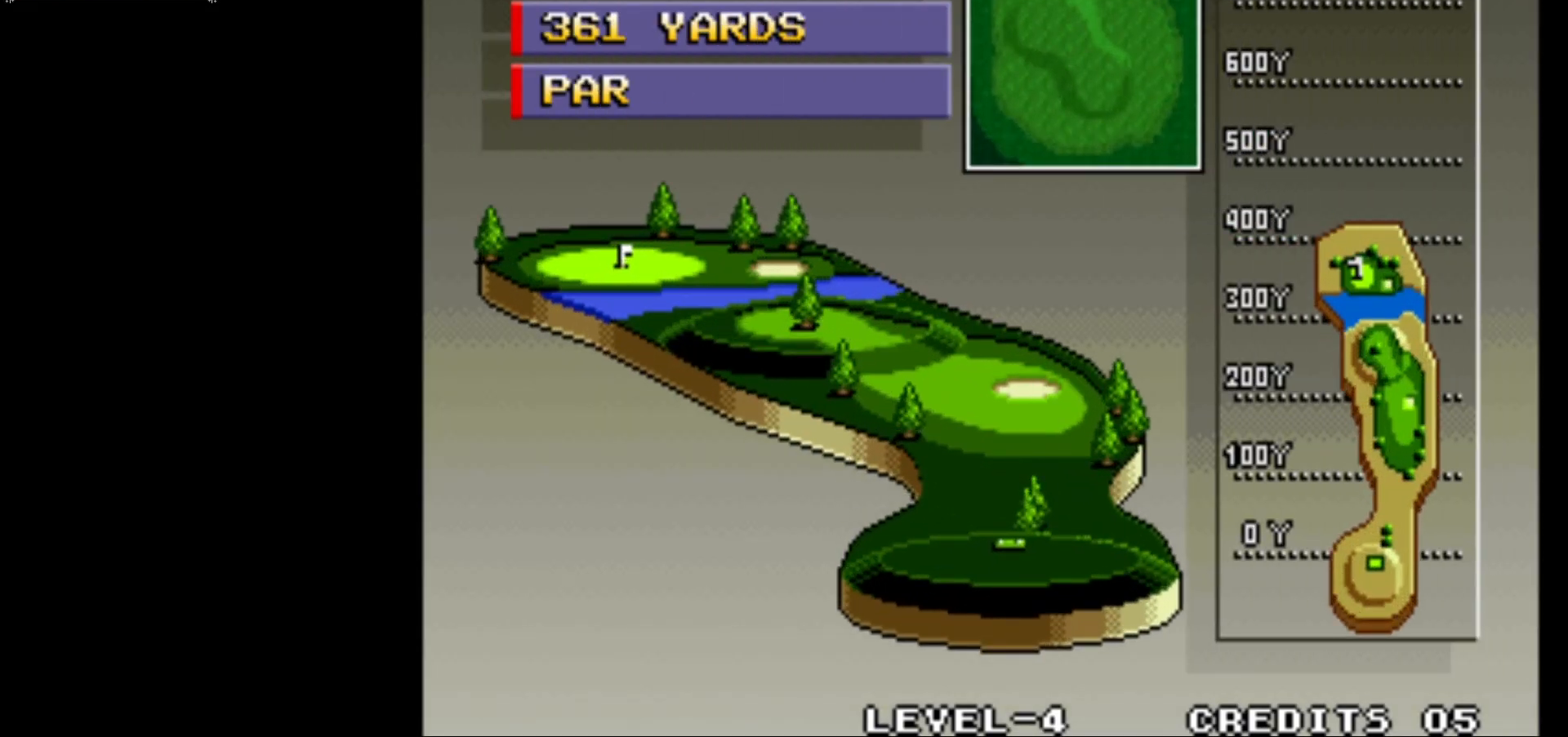
{"buttons": [], "left_stick": "center", "events": []}
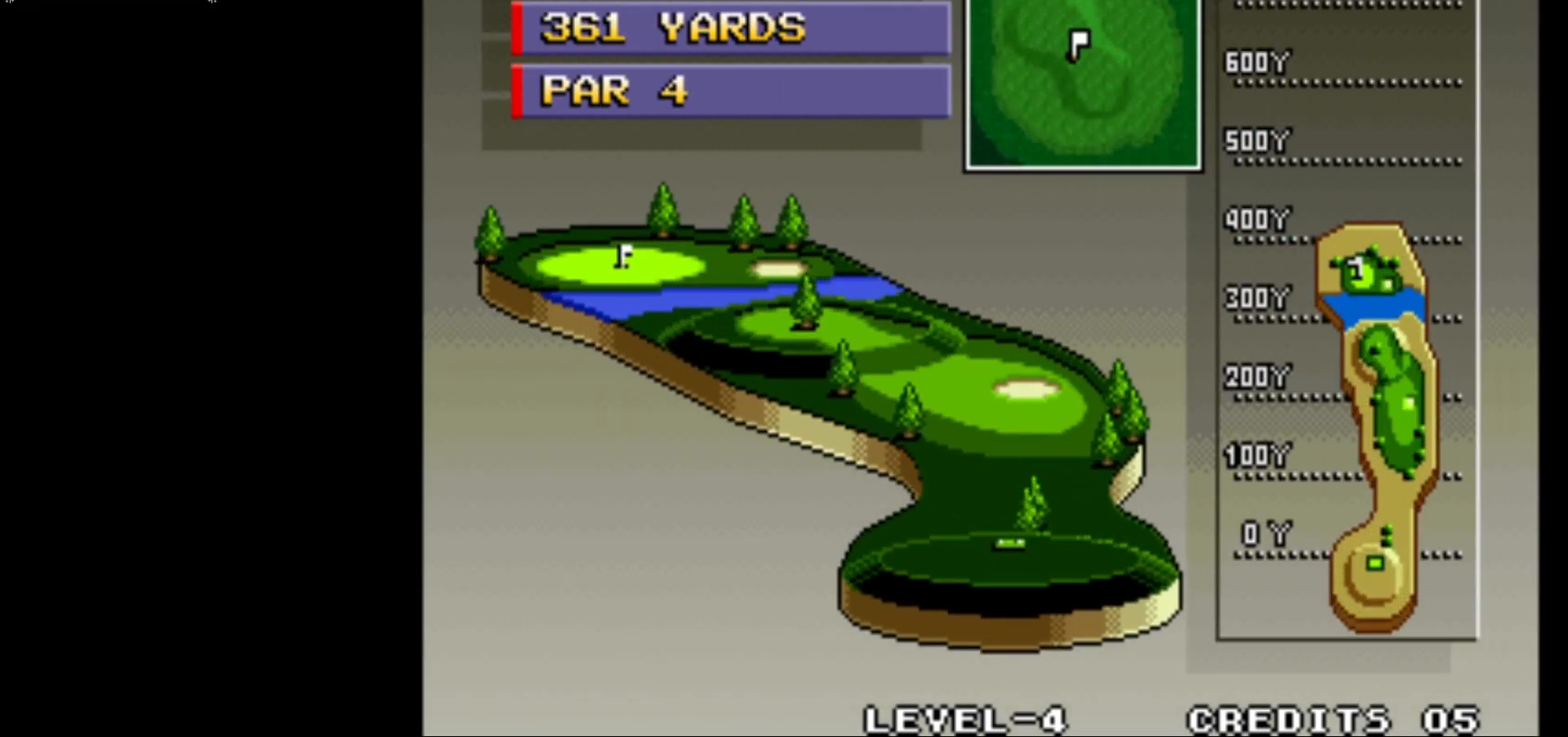
{"buttons": [], "left_stick": "center", "events": [[117, "SQUARE", "down"], [283, "SQUARE", "up"]]}
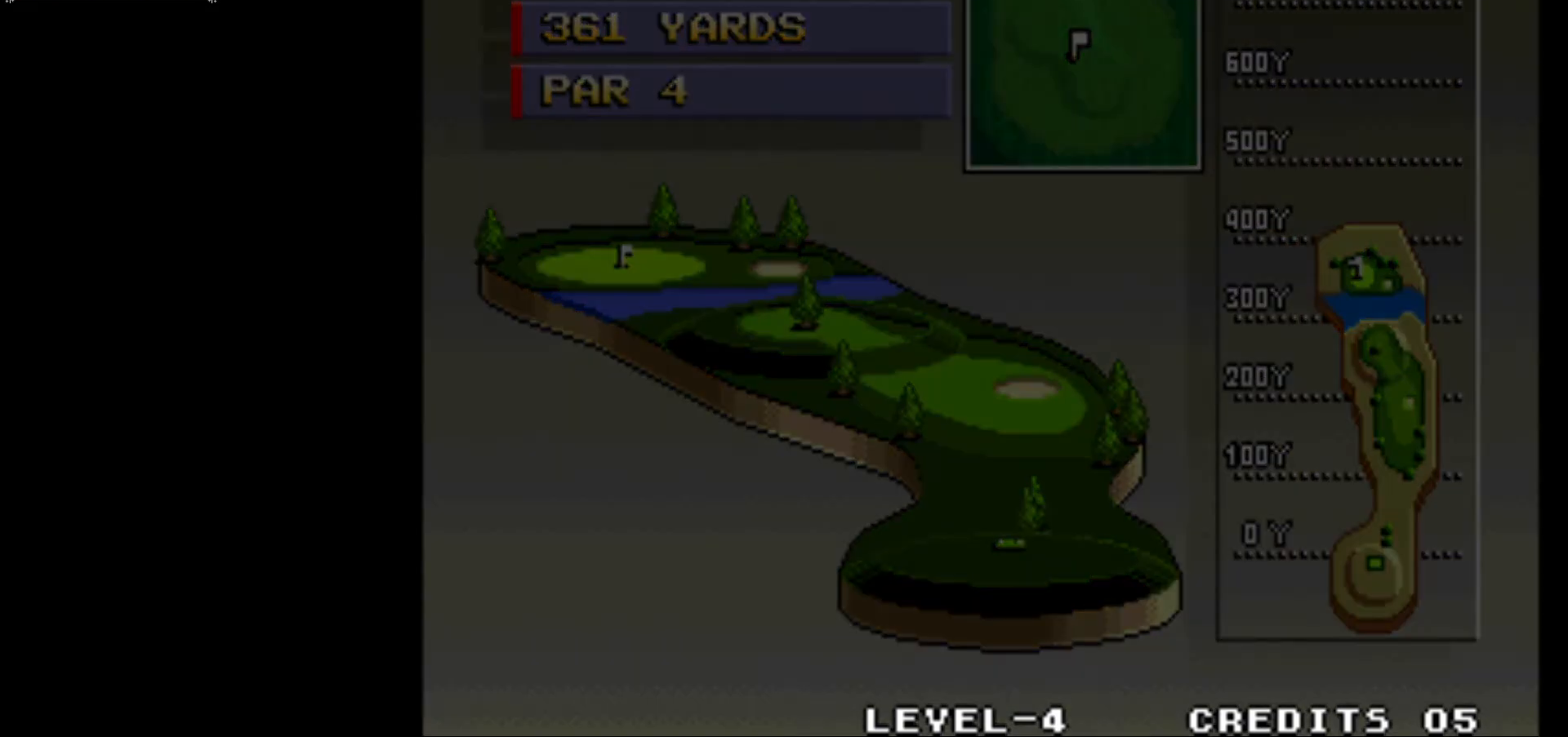
{"buttons": [], "left_stick": "center", "events": []}
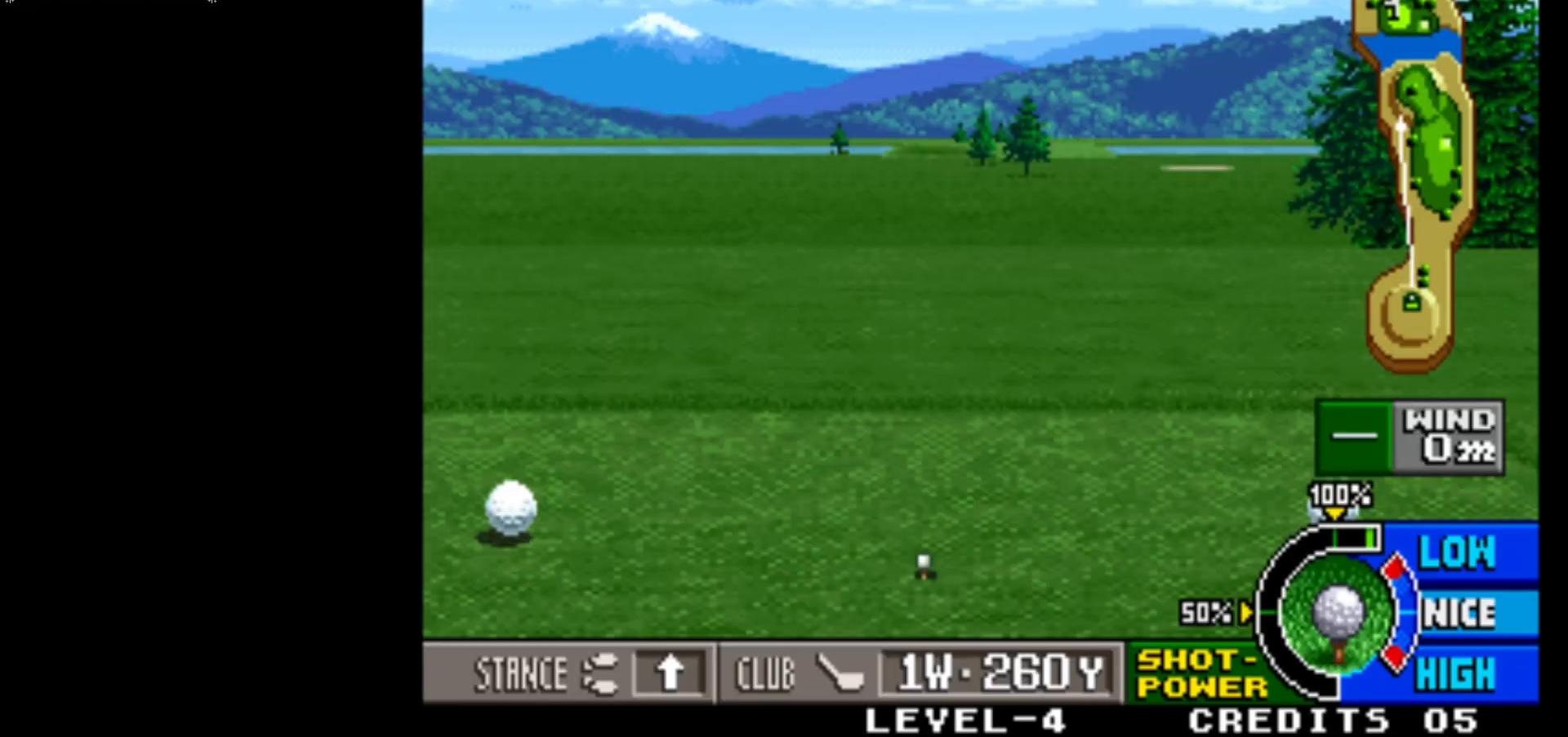
{"buttons": [], "left_stick": "center", "events": []}
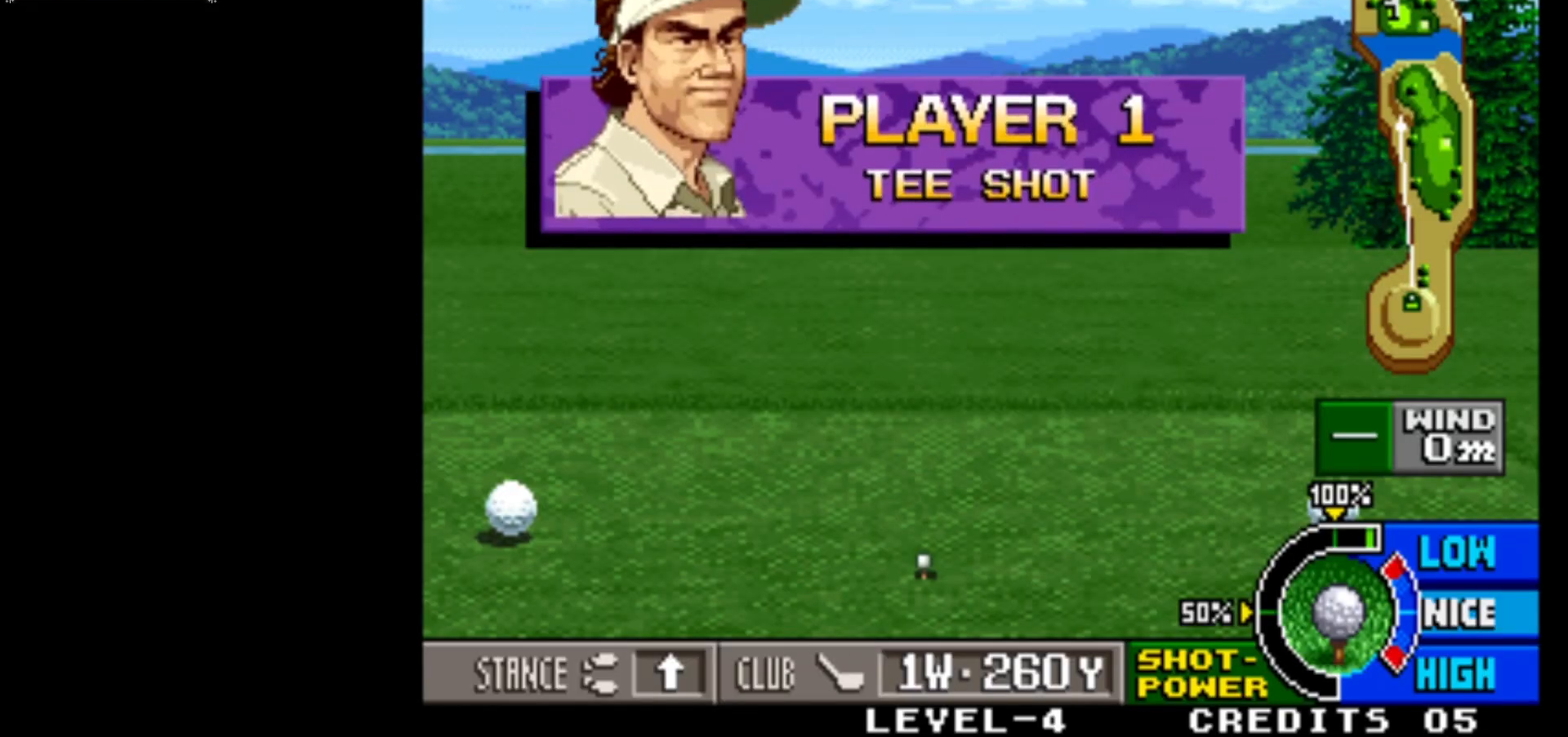
{"buttons": [], "left_stick": "center", "events": []}
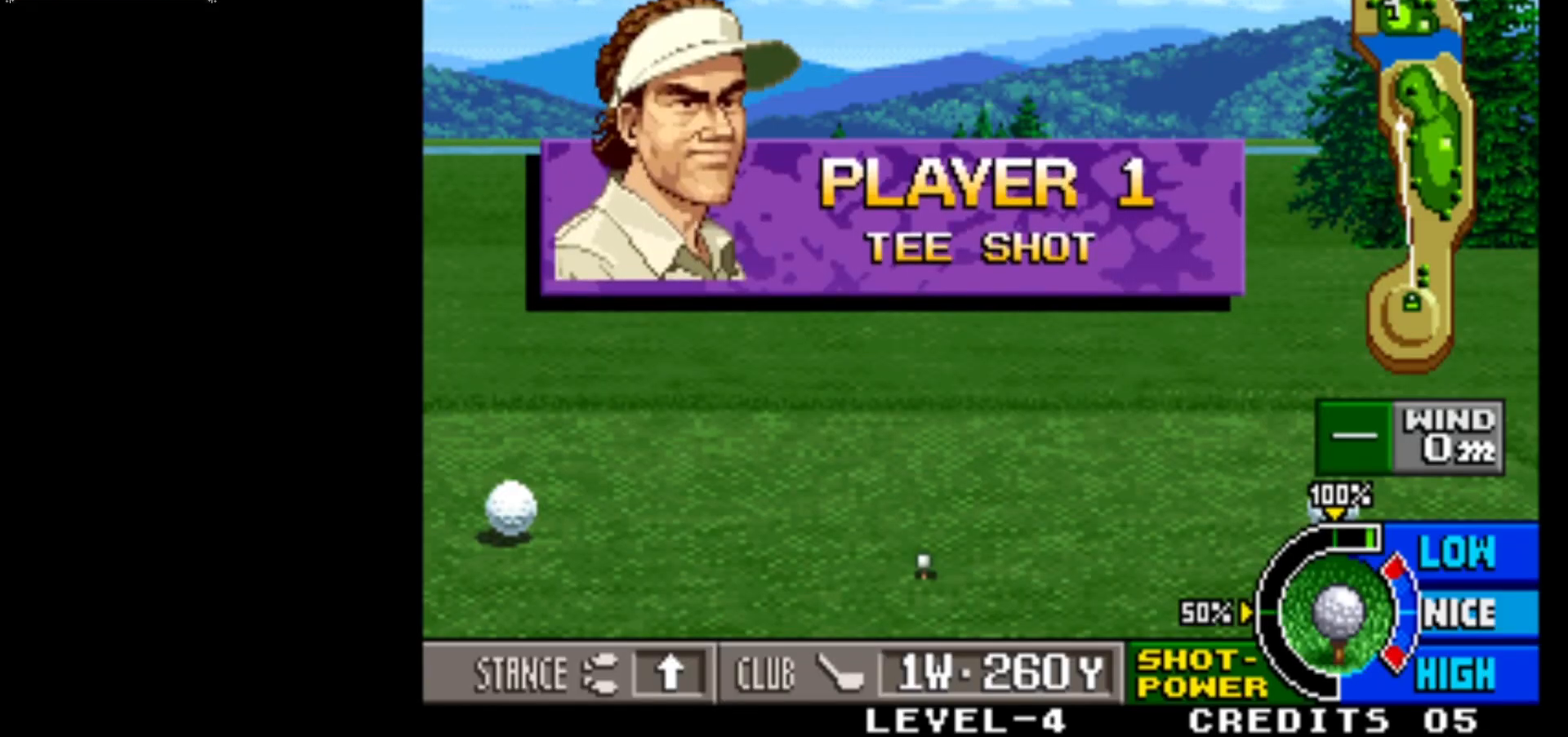
{"buttons": [], "left_stick": "right", "events": [[17, "left_stick", "right"], [317, "left_stick", "center"], [483, "left_stick", "right"]]}
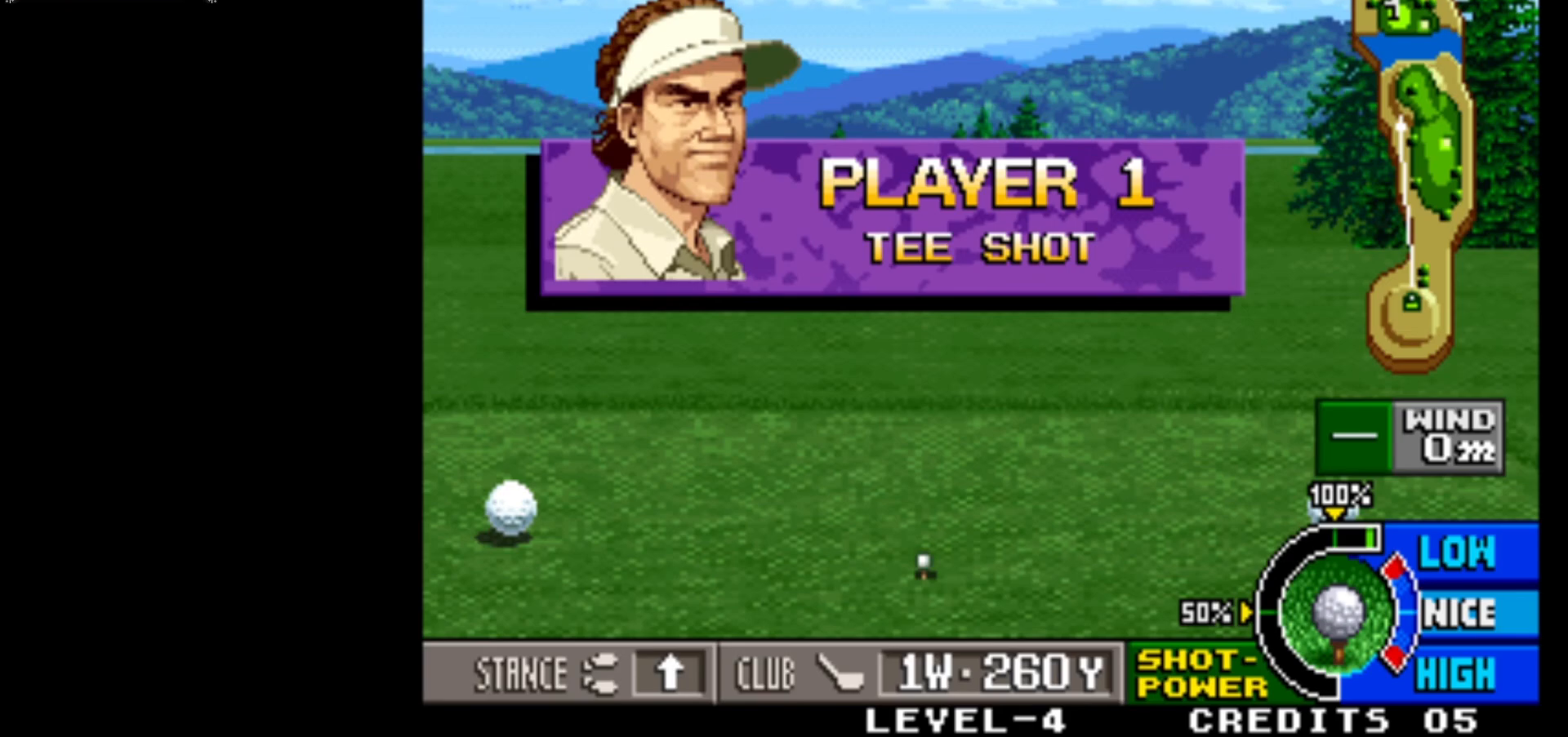
{"buttons": [], "left_stick": "right", "events": []}
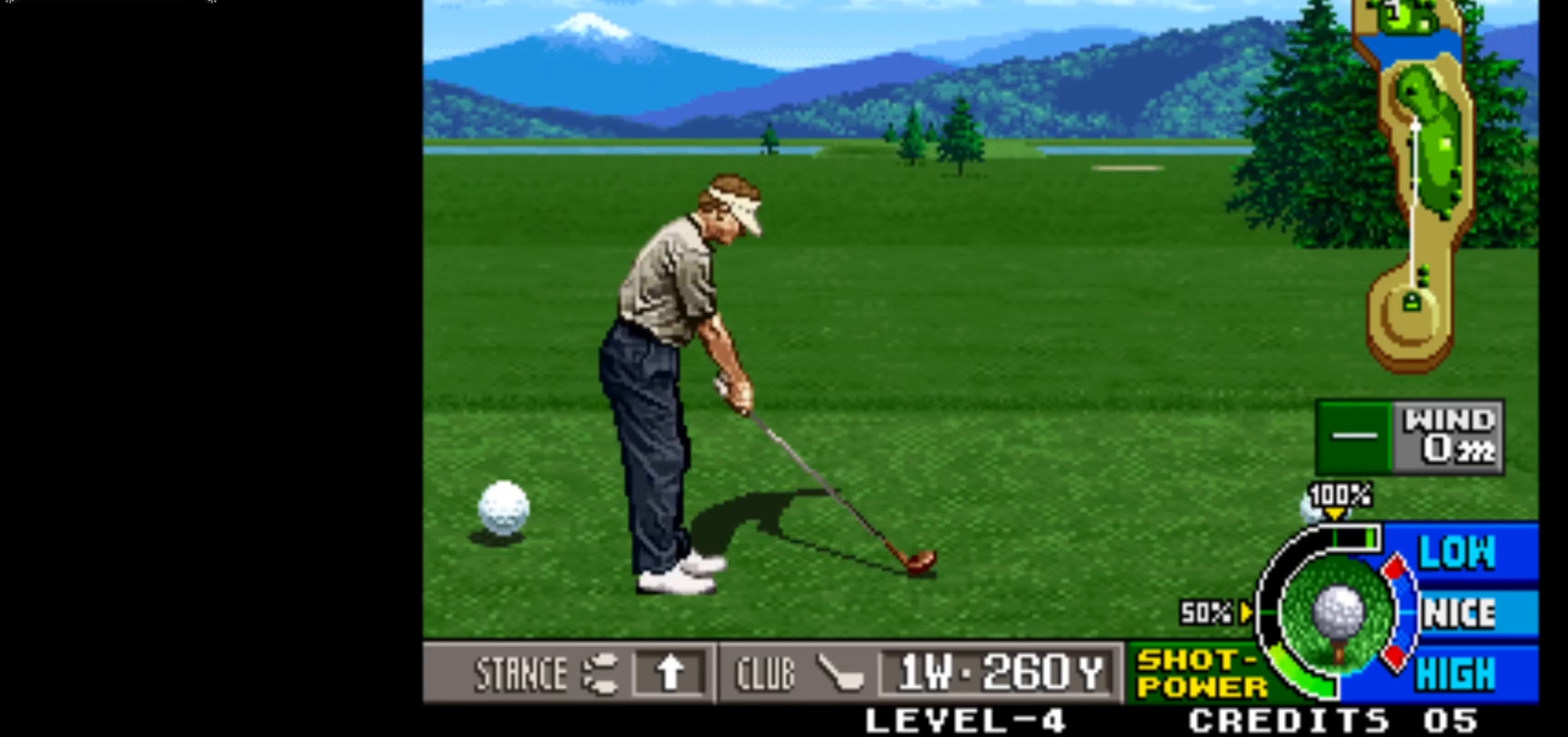
{"buttons": [], "left_stick": "center", "events": [[383, "left_stick", "center"]]}
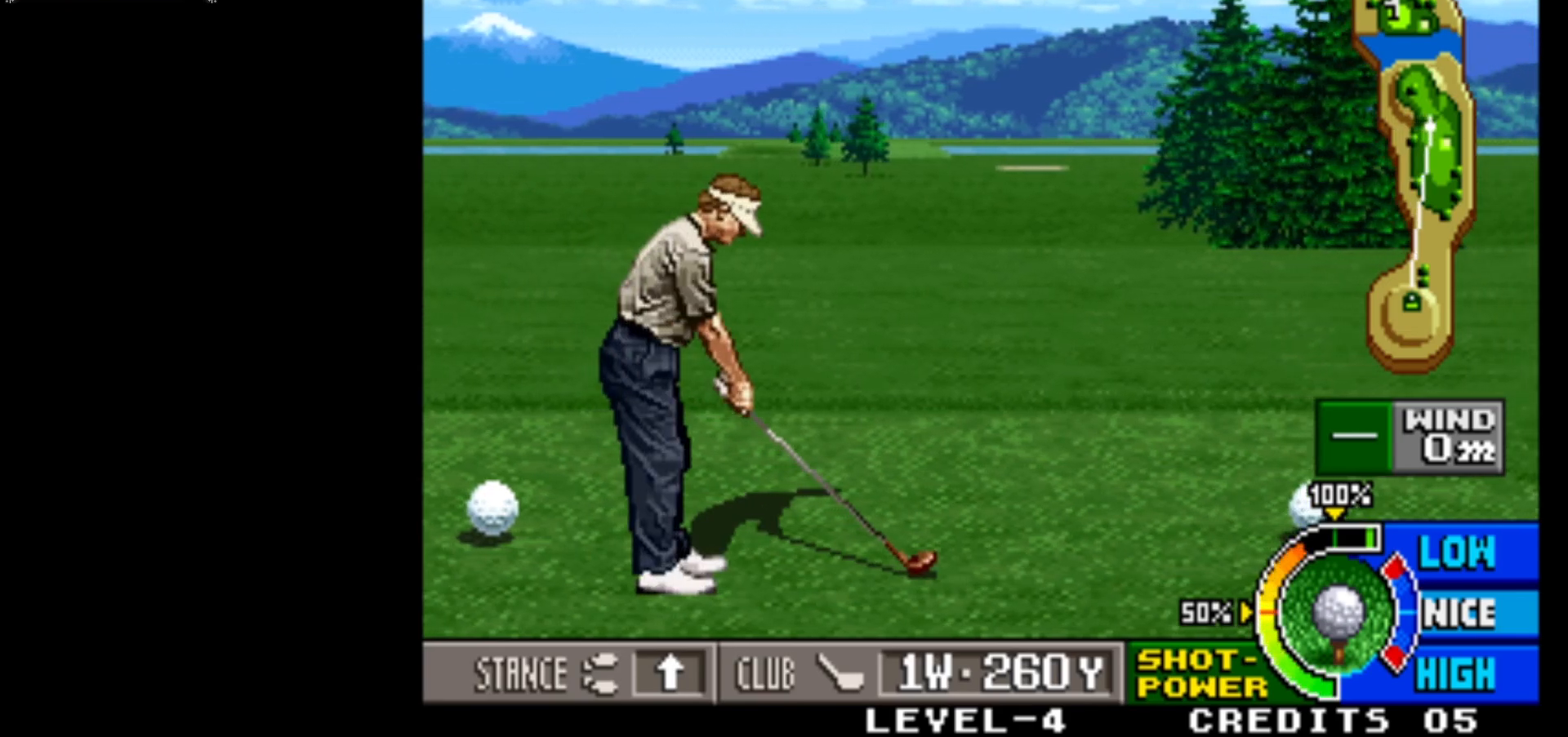
{"buttons": [], "left_stick": "center", "events": [[83, "left_stick", "right"], [383, "left_stick", "center"]]}
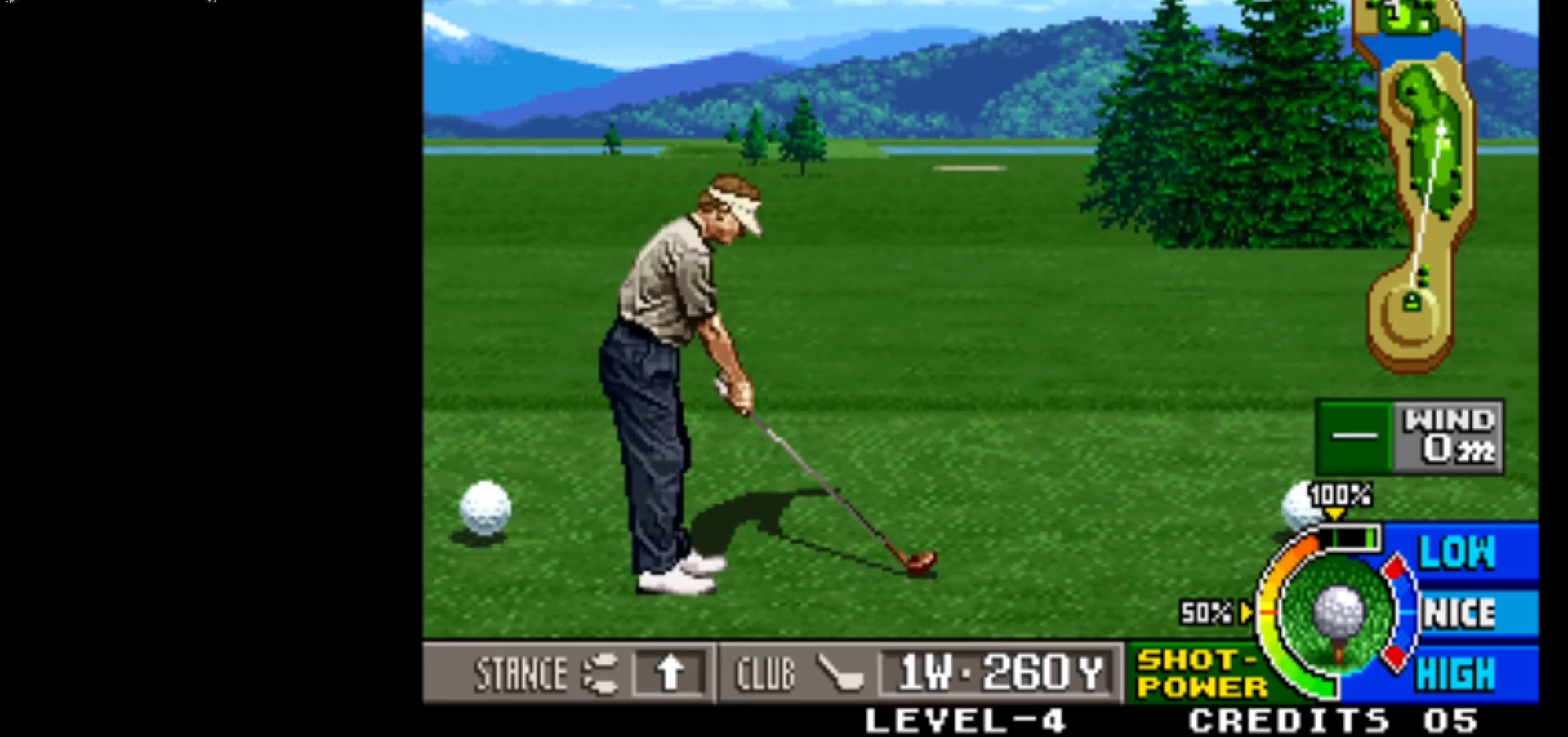
{"buttons": [], "left_stick": "center", "events": [[317, "TRIANGLE", "down"], [467, "TRIANGLE", "up"]]}
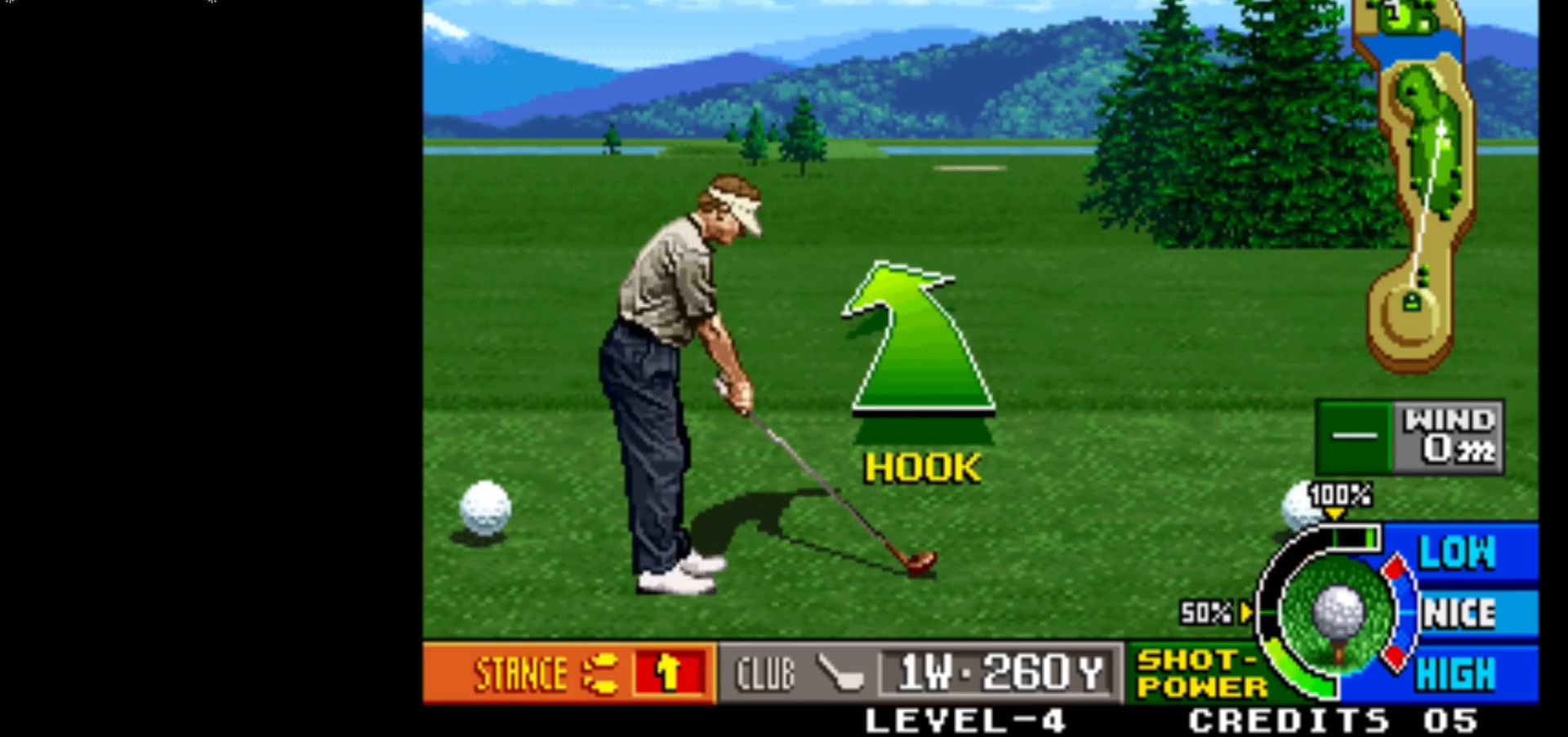
{"buttons": [], "left_stick": "center", "events": []}
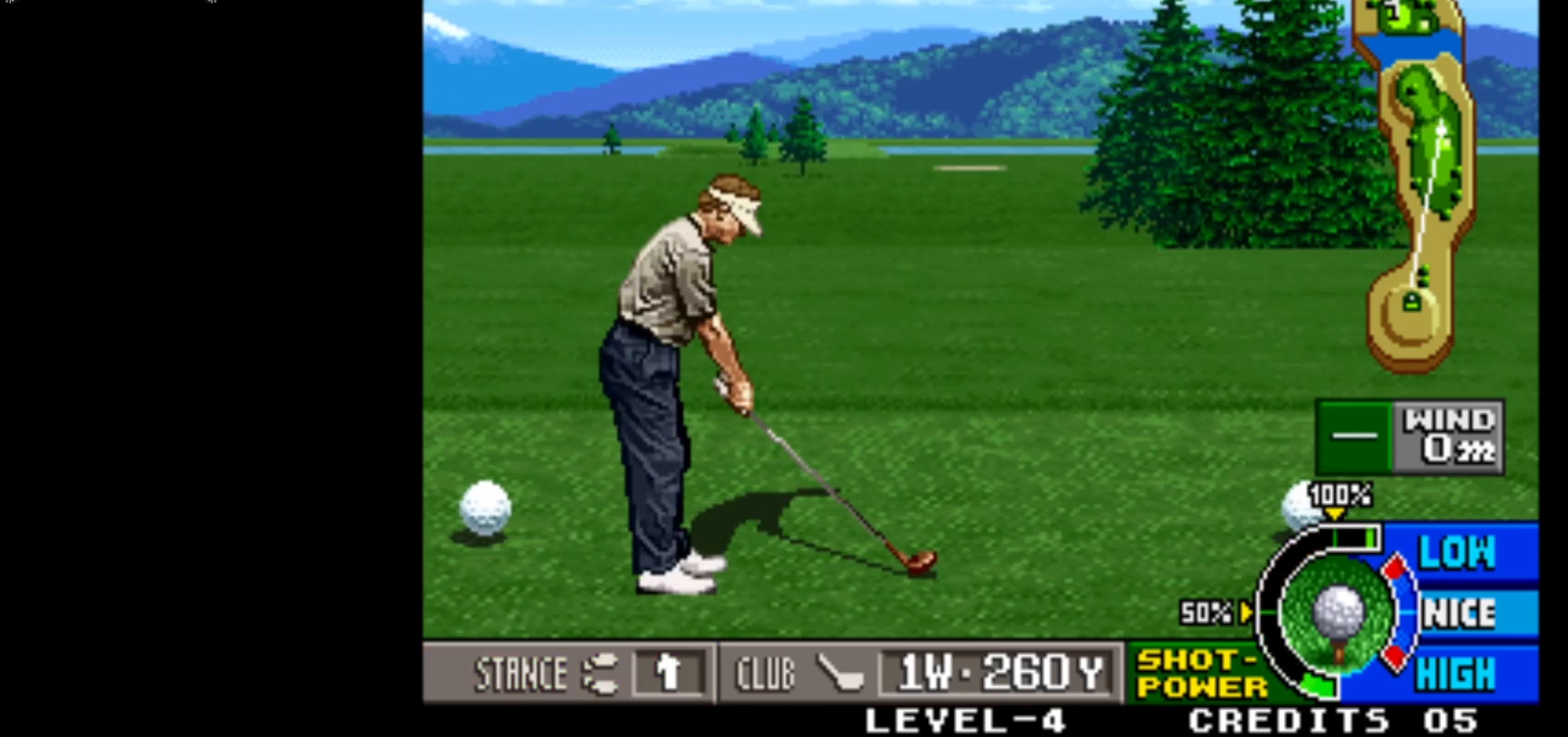
{"buttons": [], "left_stick": "center", "events": []}
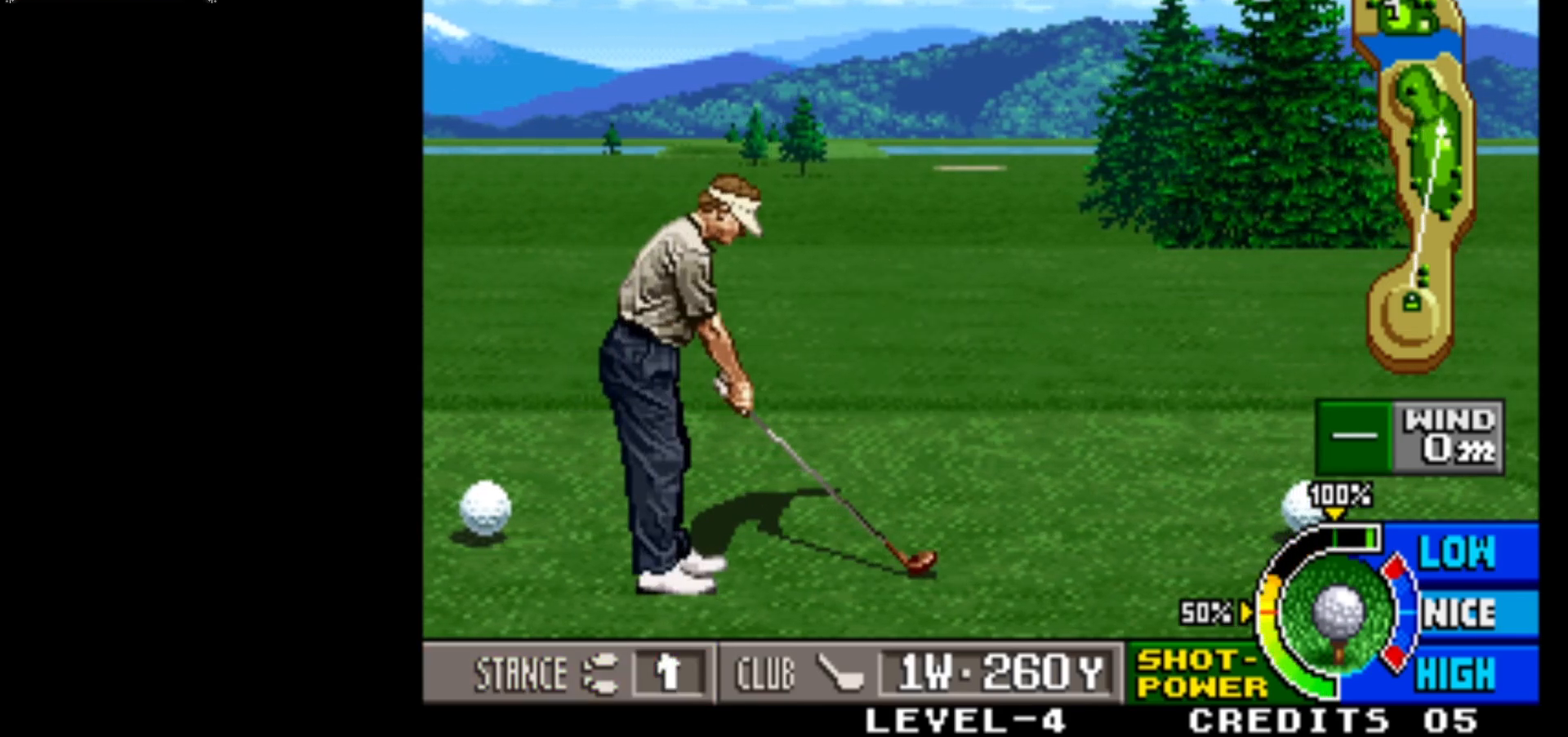
{"buttons": [], "left_stick": "center", "events": []}
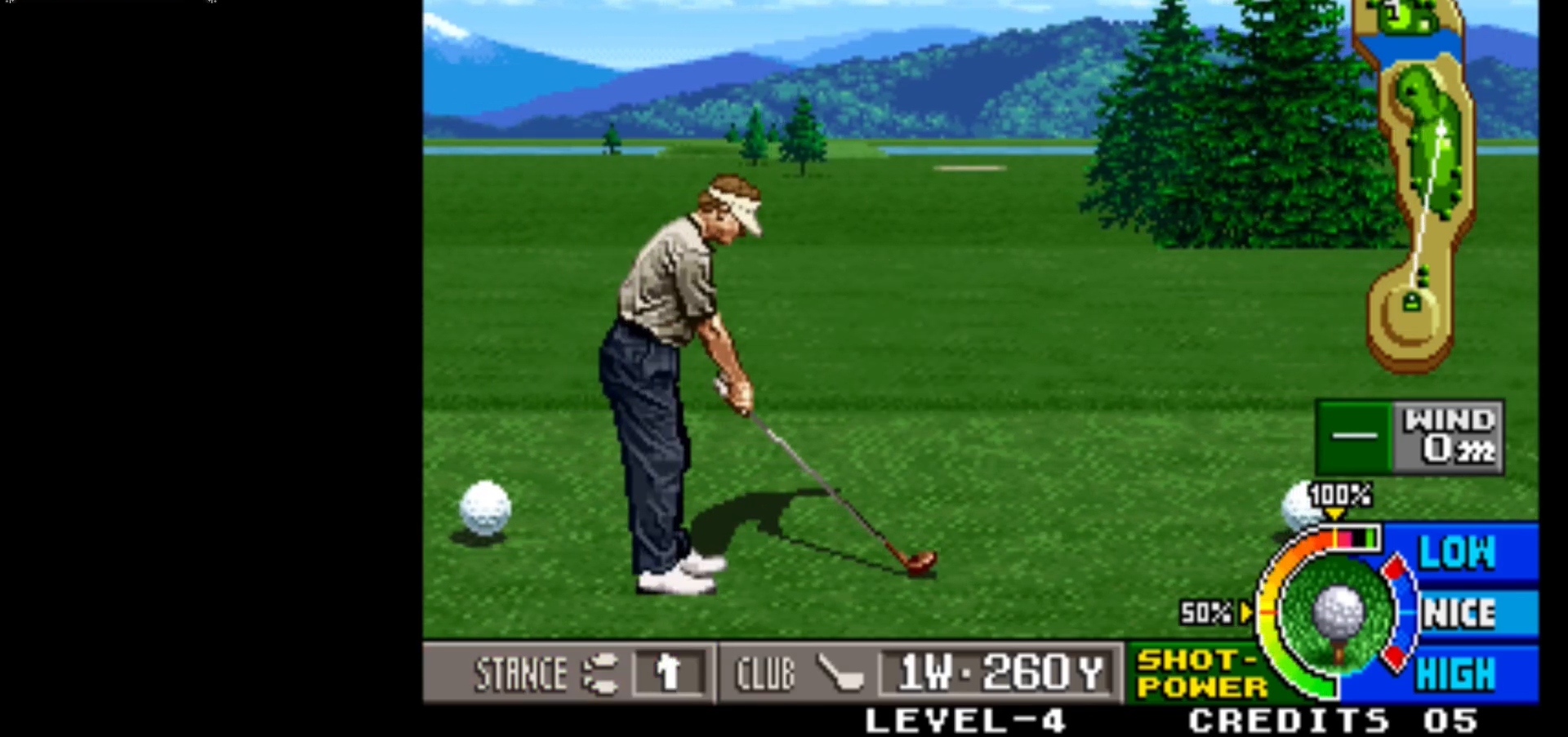
{"buttons": [], "left_stick": "center", "events": []}
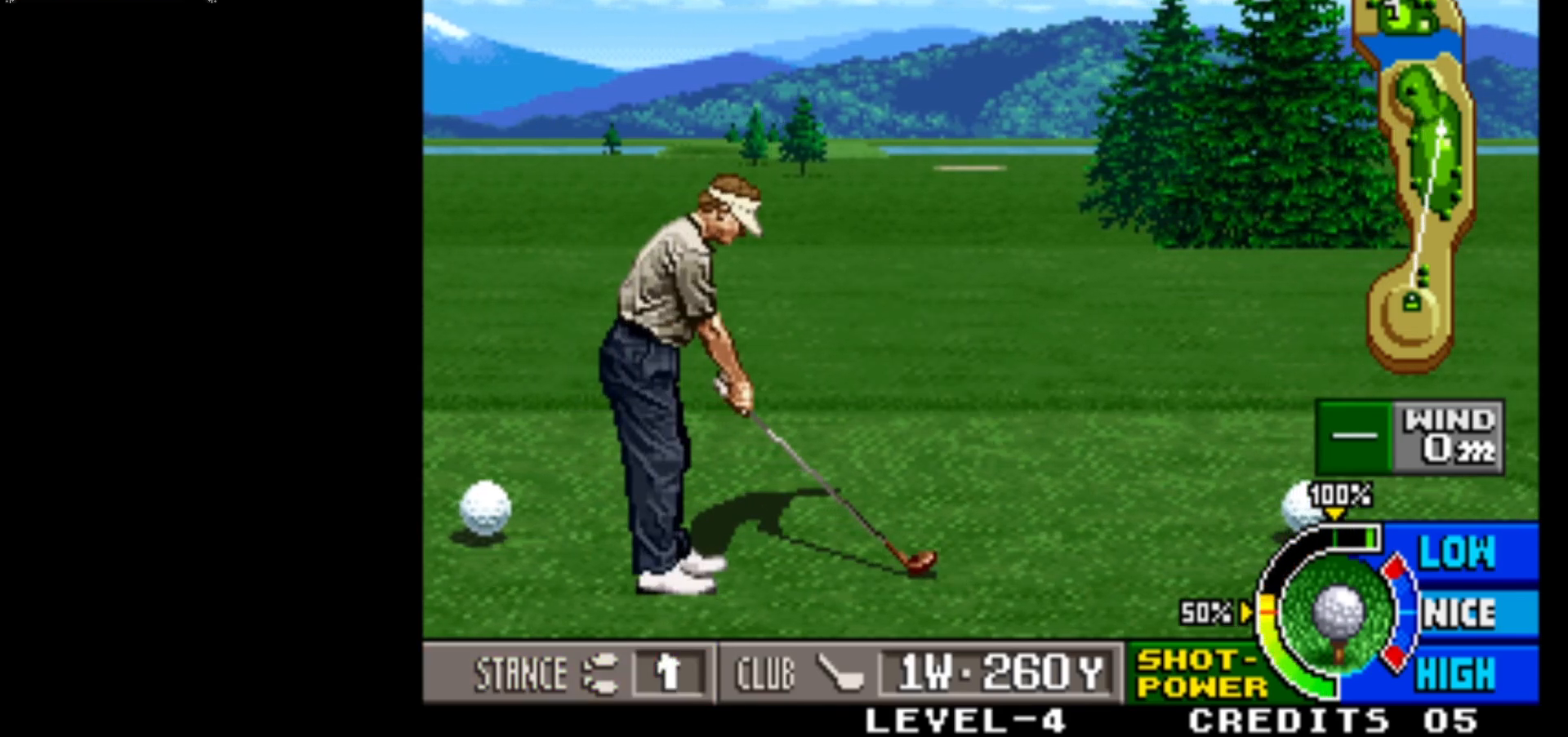
{"buttons": [], "left_stick": "center", "events": []}
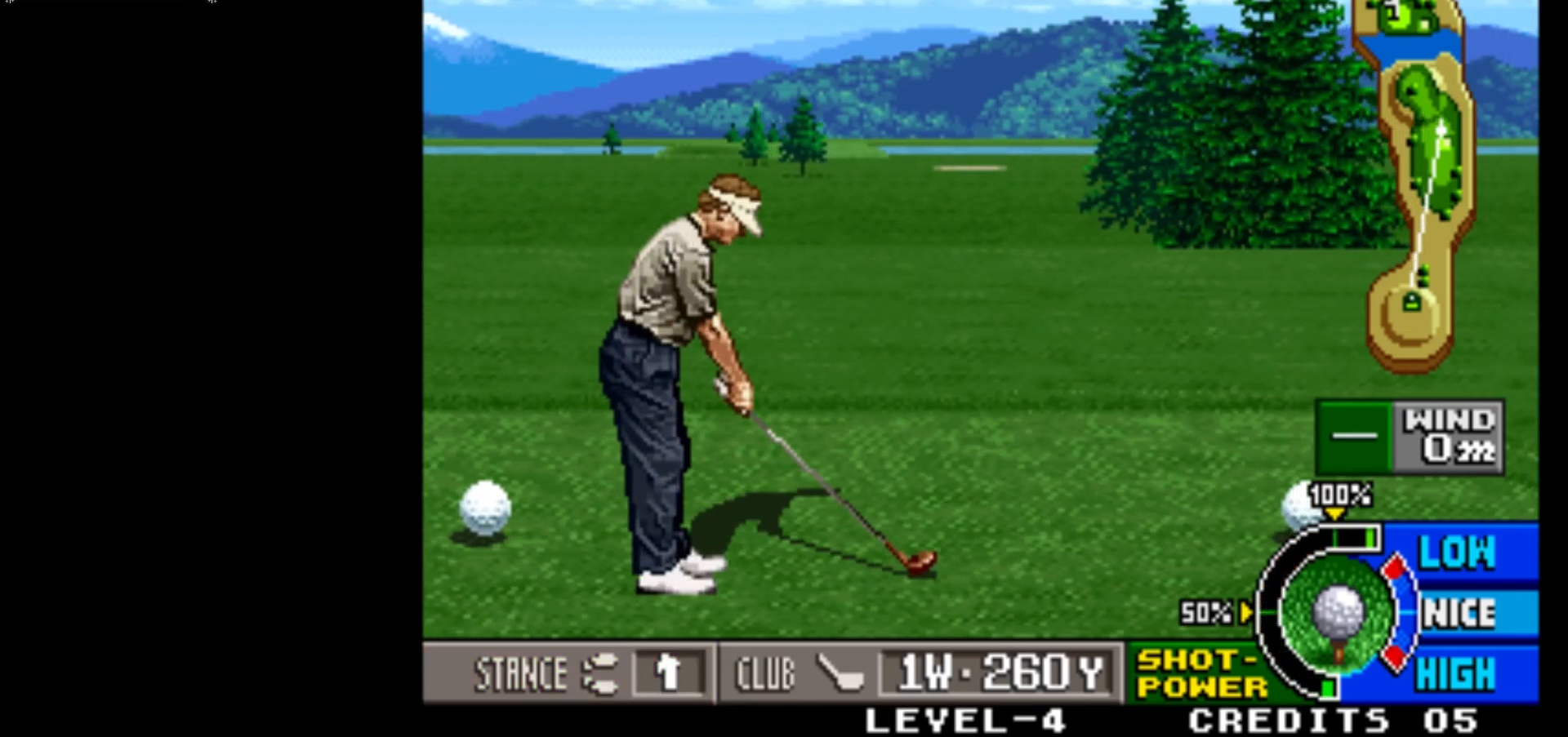
{"buttons": [], "left_stick": "center", "events": []}
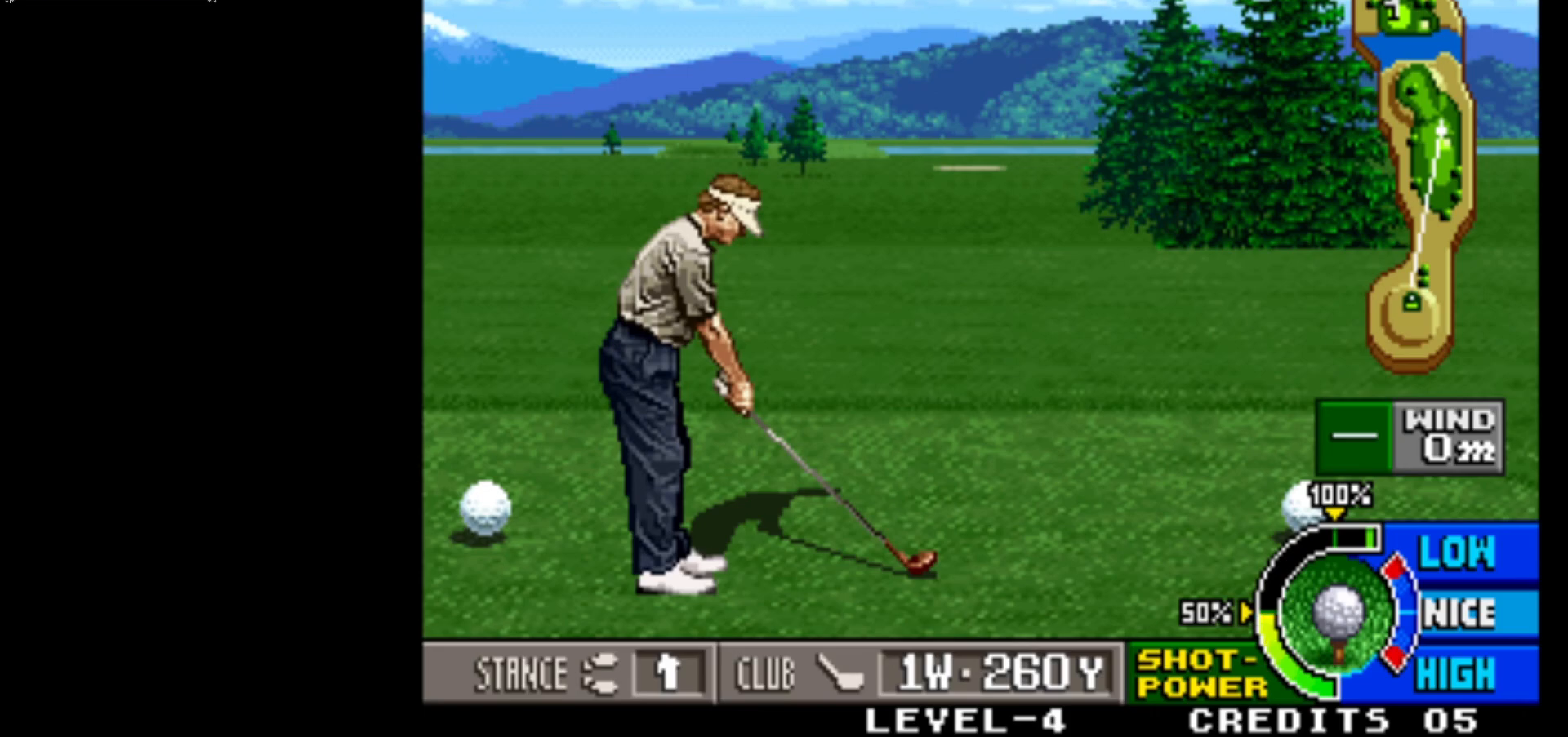
{"buttons": ["SQUARE"], "left_stick": "center", "events": [[417, "SQUARE", "down"]]}
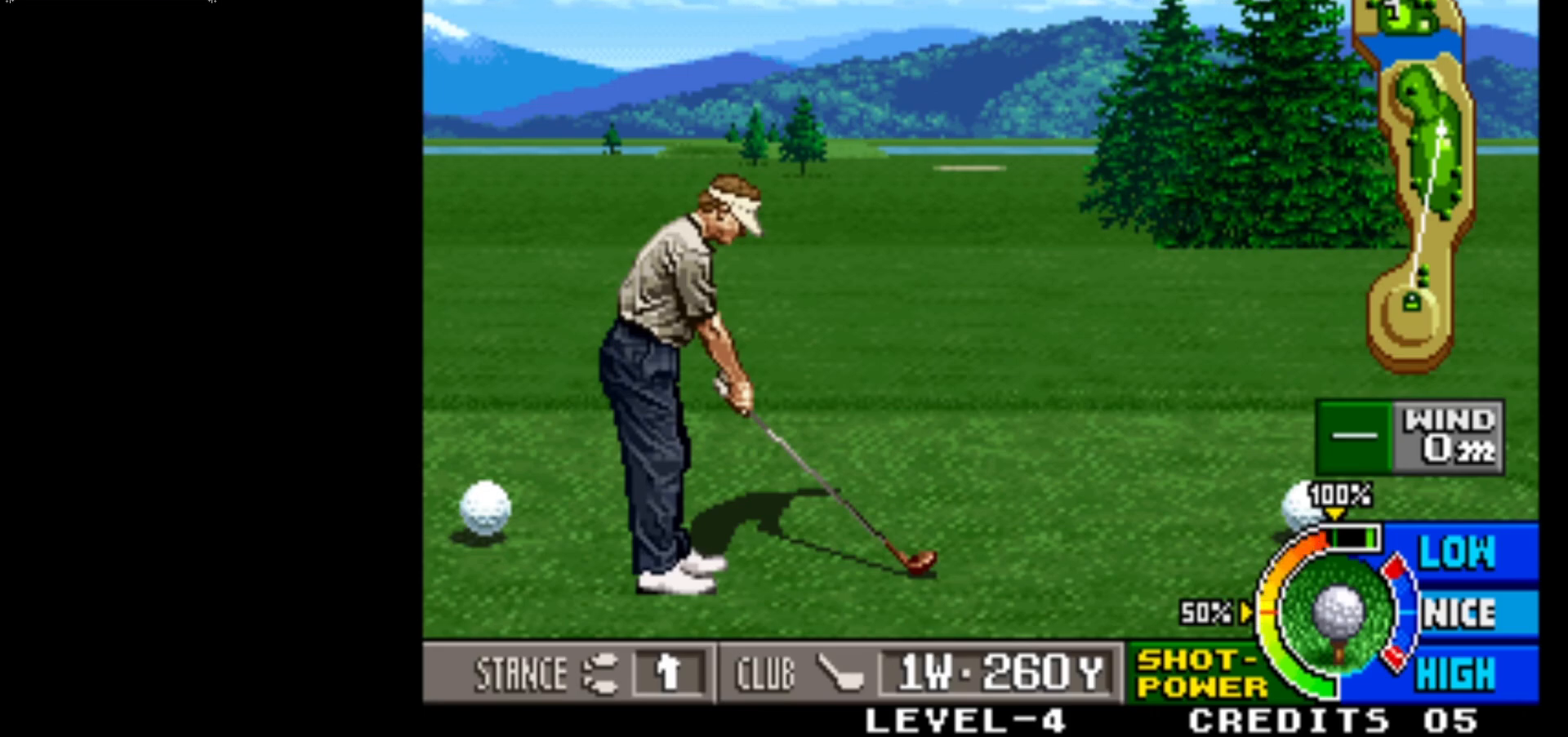
{"buttons": [], "left_stick": "center", "events": [[117, "SQUARE", "up"]]}
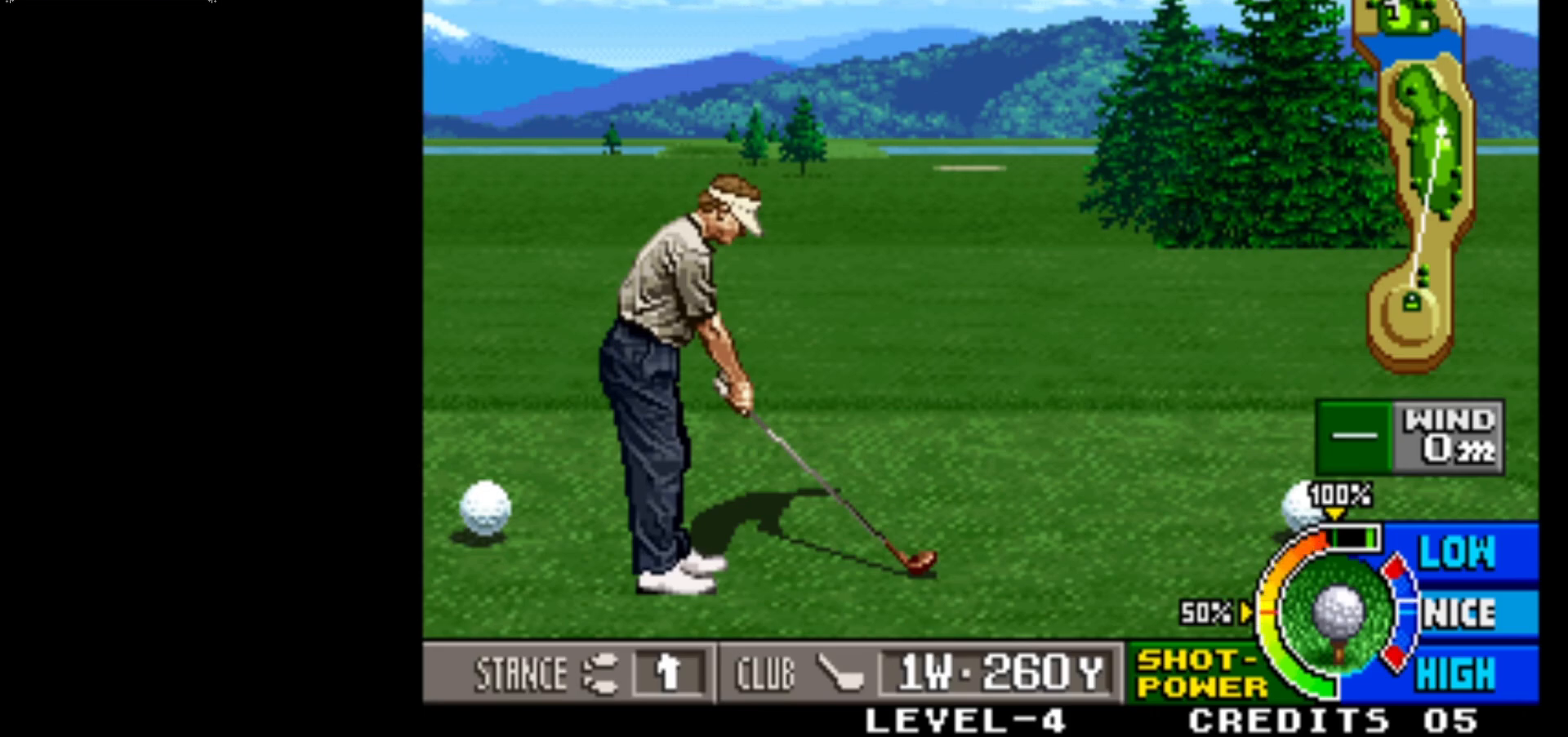
{"buttons": [], "left_stick": "center", "events": [[83, "SQUARE", "down"], [233, "SQUARE", "up"]]}